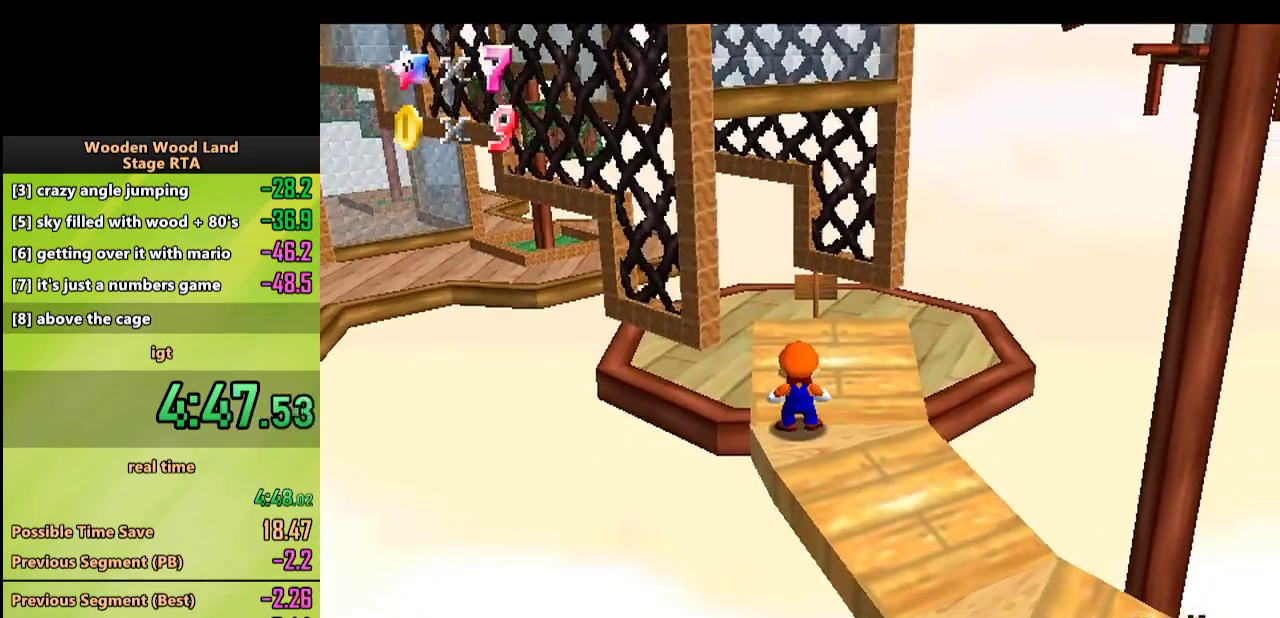
Gameplay with a controller (Nintendo layout); each line is a JSON object with the inputs held at the frame after it. "events" lists button and stick changes between this image and that frame as [ms after this image, input, new state], when the widget could be followed in between. Not read: L1 L3 R1 R3.
{"buttons": ["DPAD_LEFT"], "left_stick": "center", "events": []}
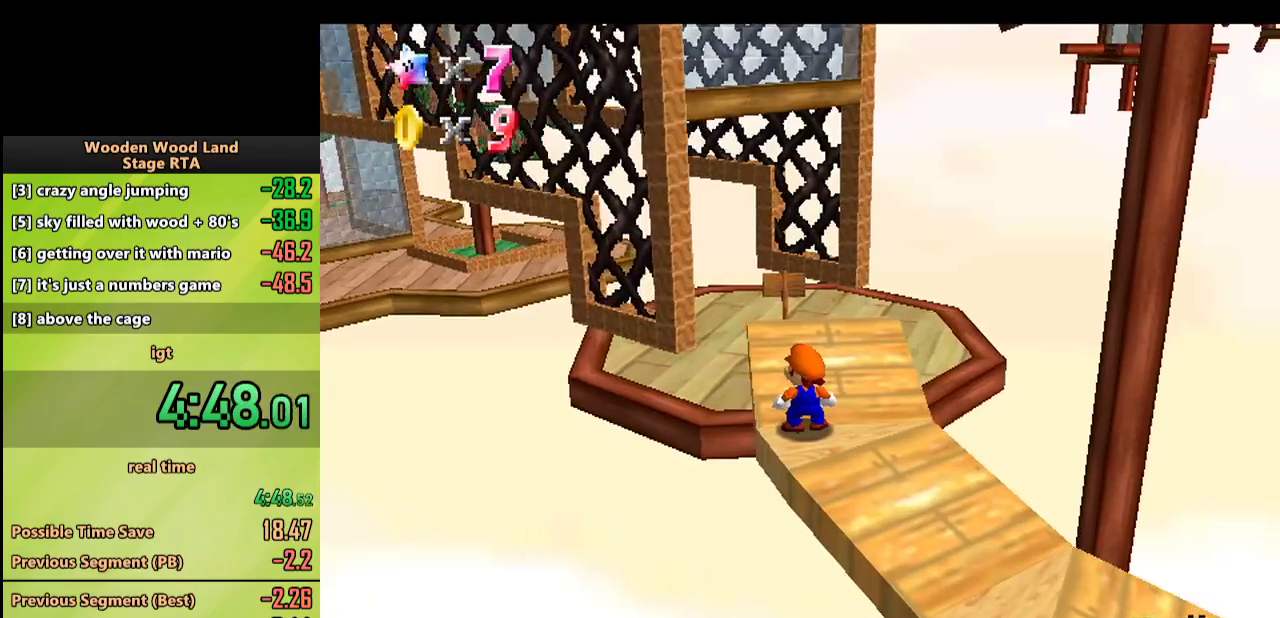
{"buttons": [], "left_stick": "center", "events": [[200, "DPAD_LEFT", "up"], [217, "DPAD_LEFT", "down"], [267, "DPAD_LEFT", "up"]]}
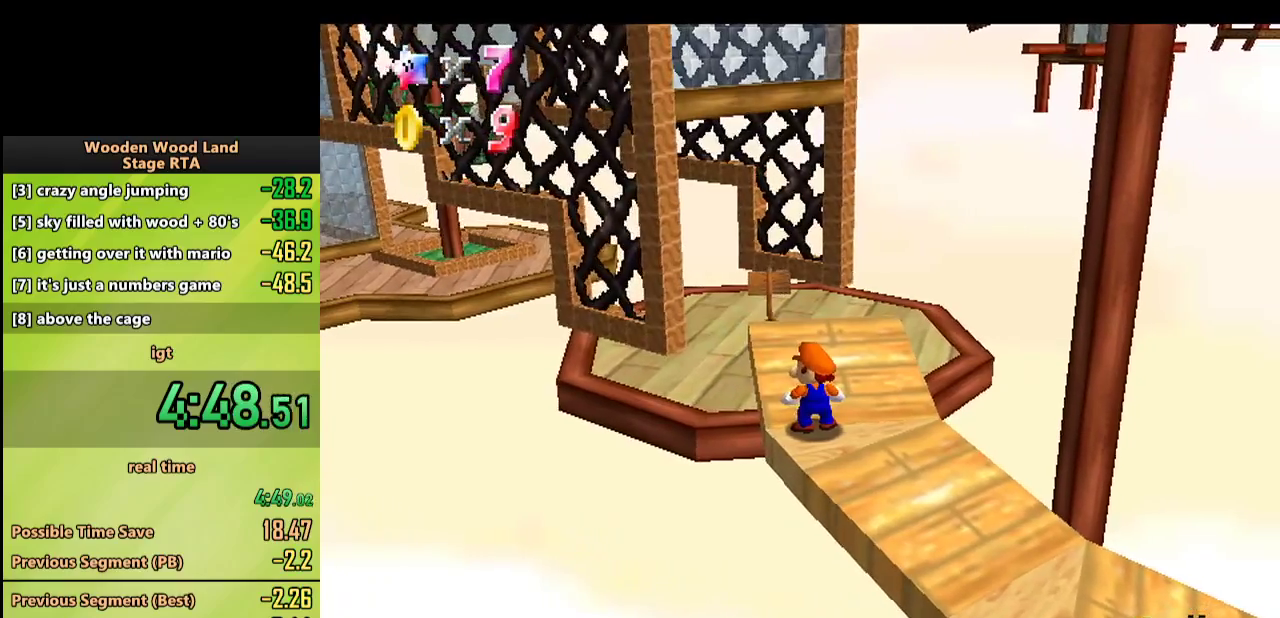
{"buttons": ["A"], "left_stick": "center", "events": [[433, "A", "down"]]}
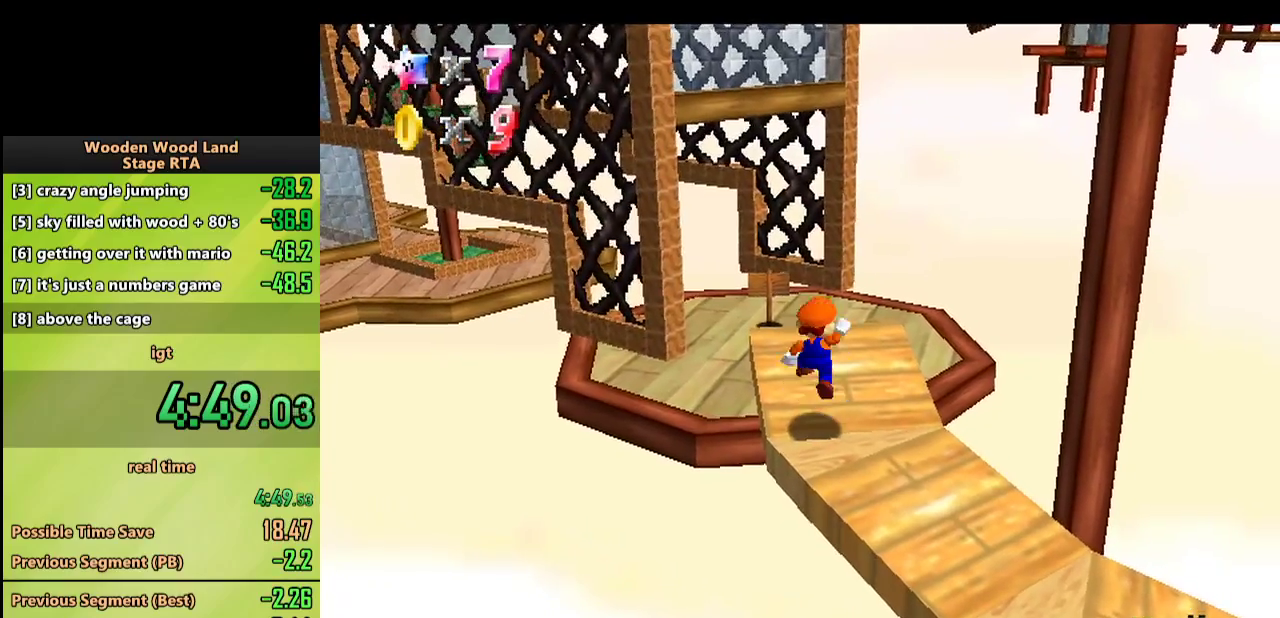
{"buttons": [], "left_stick": "center", "events": [[50, "A", "up"], [83, "left_stick", "down-left"], [217, "left_stick", "center"]]}
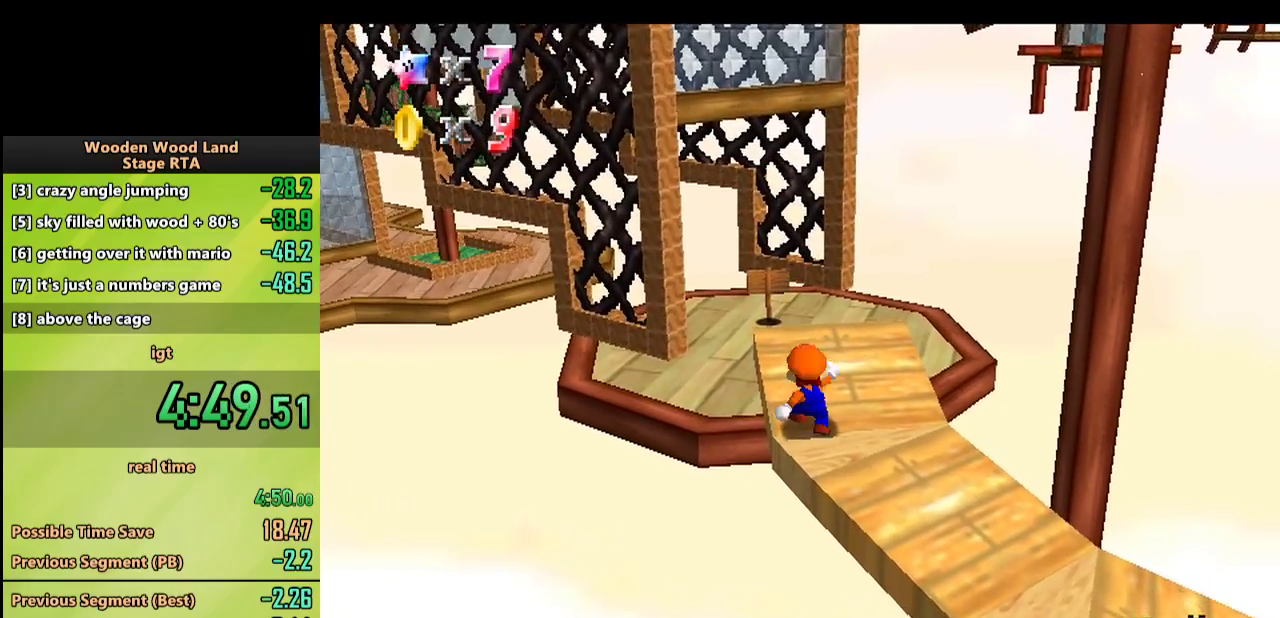
{"buttons": ["A"], "left_stick": "center", "events": [[417, "A", "down"]]}
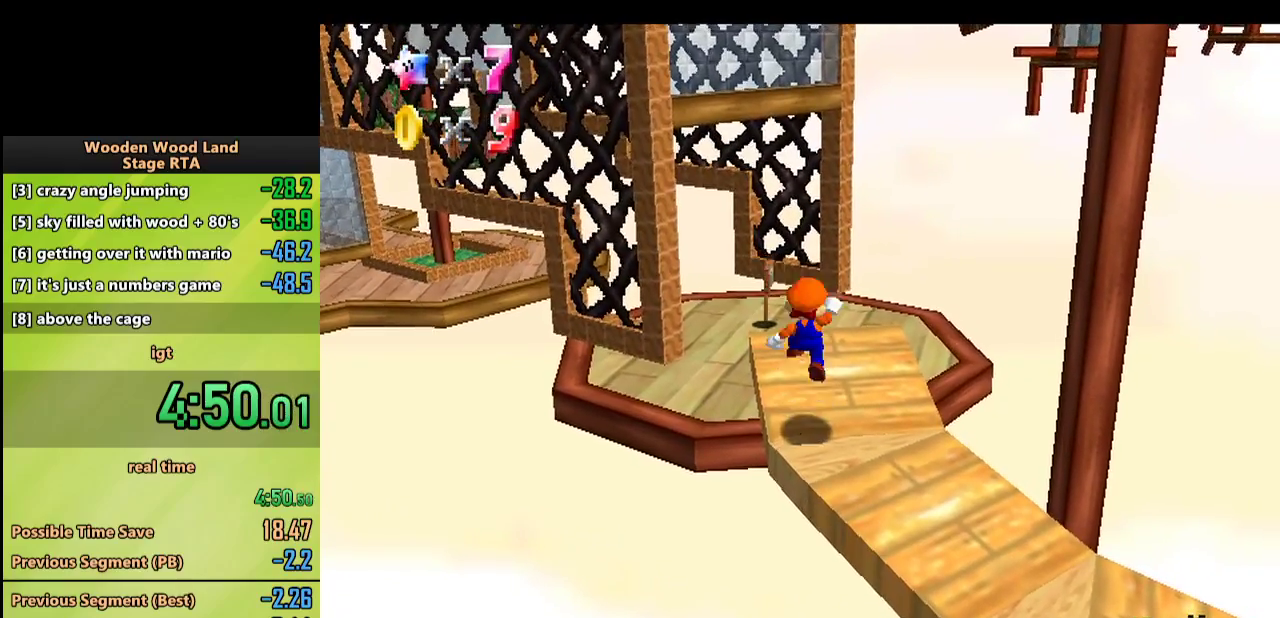
{"buttons": ["B"], "left_stick": "up", "events": [[17, "left_stick", "down"], [83, "A", "up"], [317, "left_stick", "center"], [383, "B", "down"], [383, "left_stick", "up"]]}
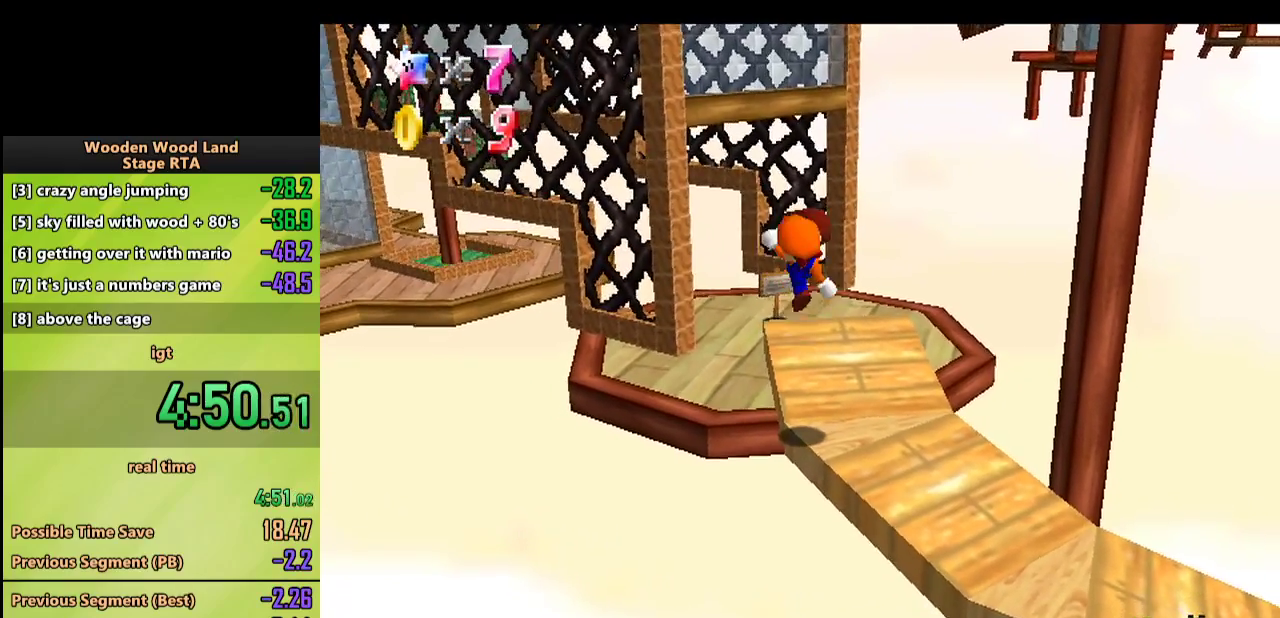
{"buttons": ["A"], "left_stick": "up", "events": [[50, "B", "up"], [83, "left_stick", "center"], [250, "left_stick", "up"], [450, "A", "down"]]}
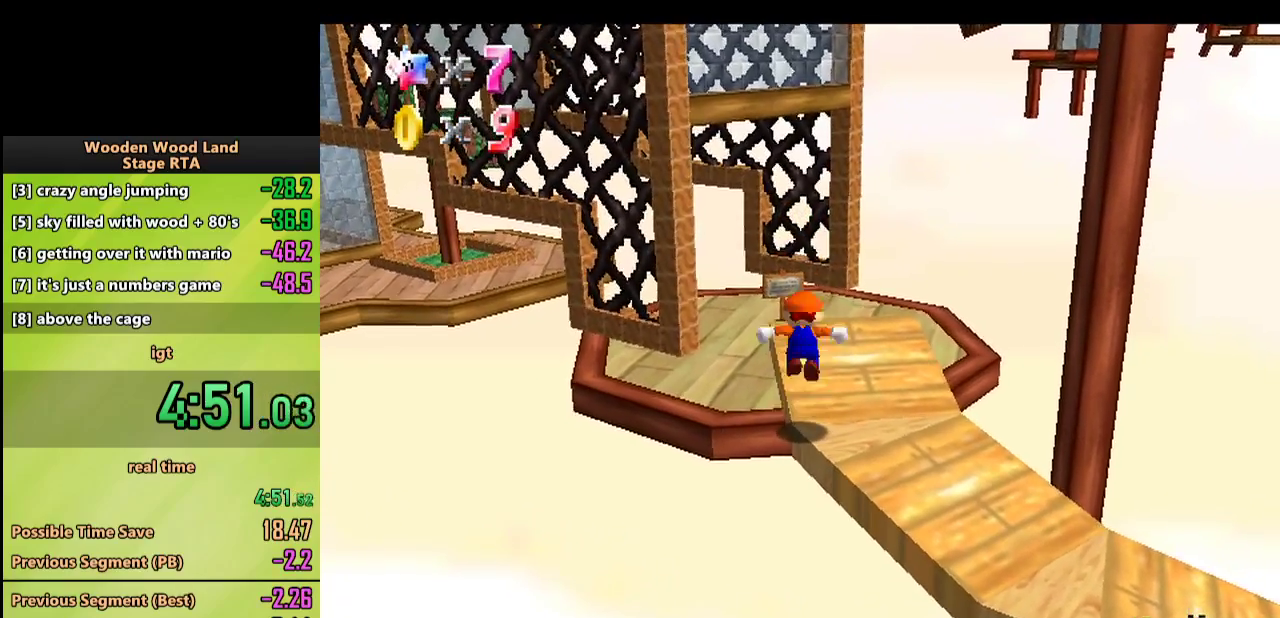
{"buttons": [], "left_stick": "up", "events": [[117, "A", "up"]]}
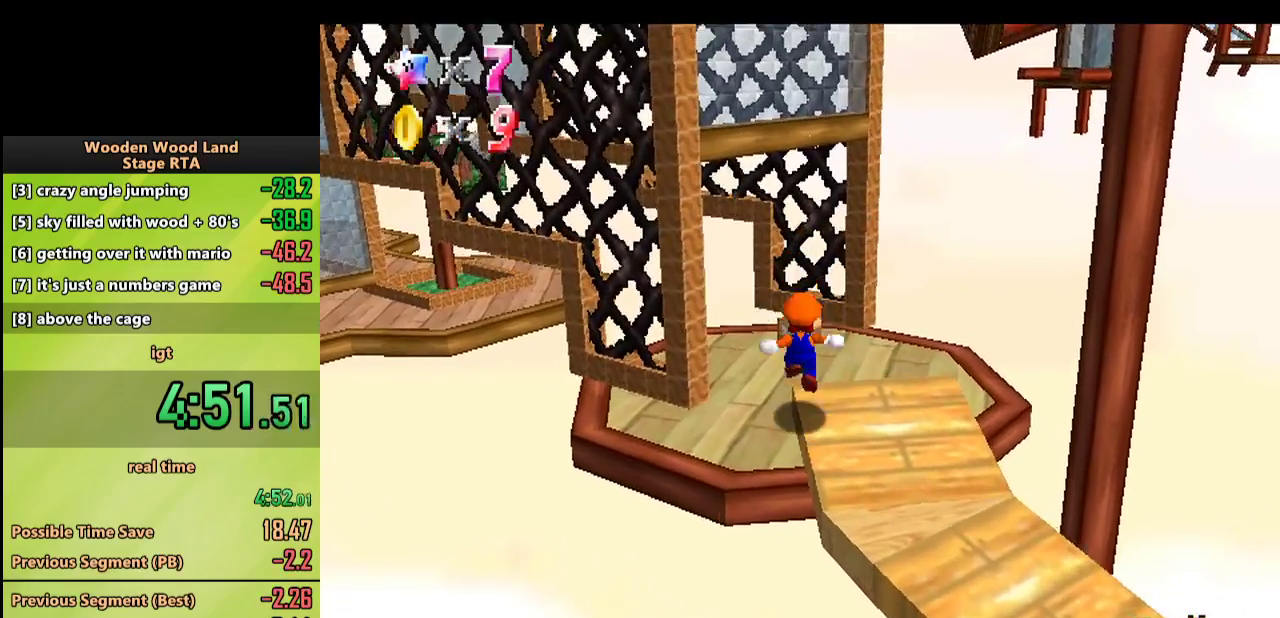
{"buttons": ["C_LEFT"], "left_stick": "up", "events": [[133, "A", "down"], [333, "A", "up"], [500, "C_LEFT", "down"]]}
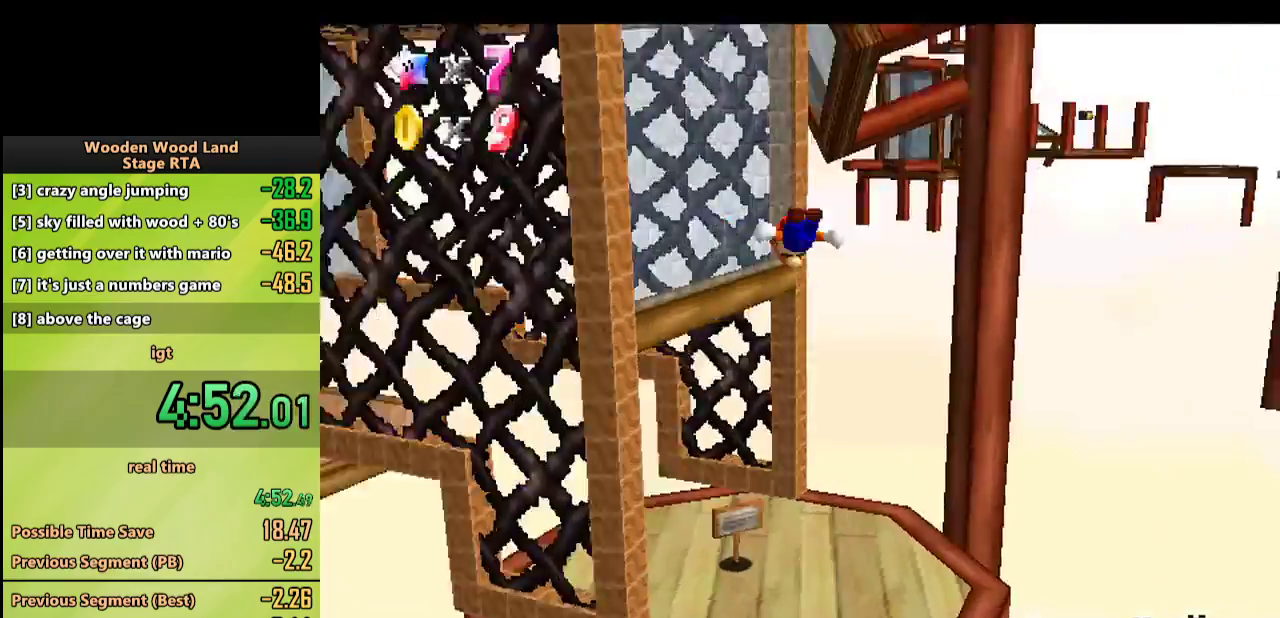
{"buttons": ["C_UP"], "left_stick": "left", "events": [[67, "left_stick", "left"], [100, "C_LEFT", "up"], [483, "C_UP", "down"]]}
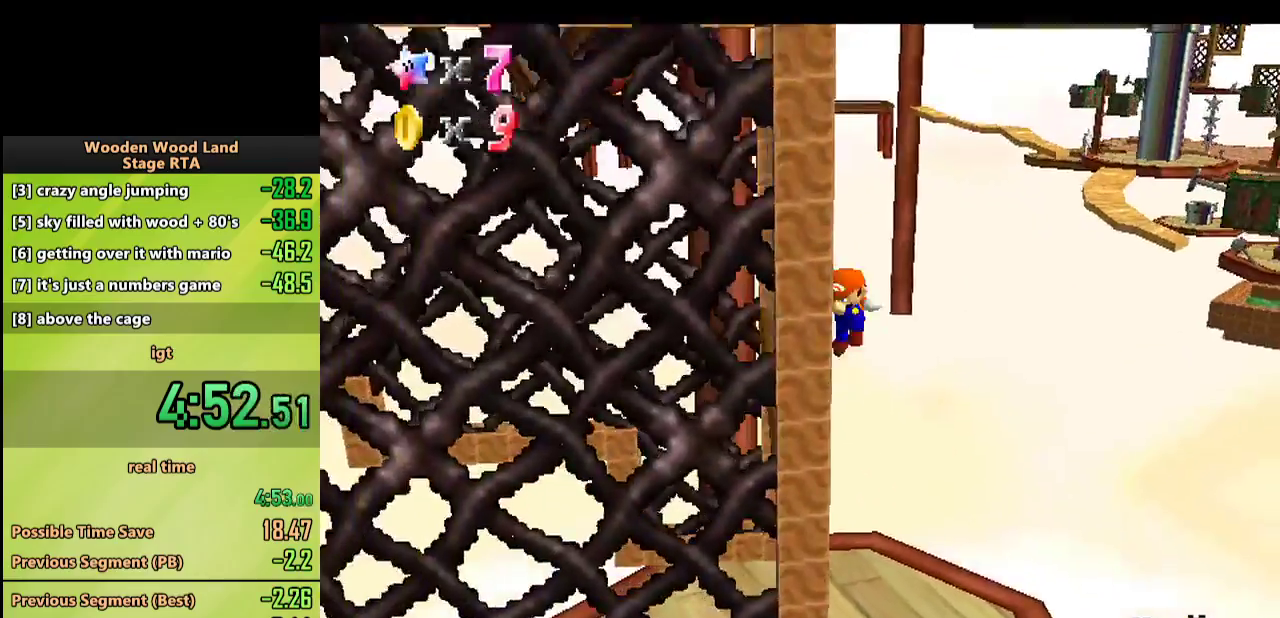
{"buttons": ["A"], "left_stick": "left", "events": [[50, "A", "down"], [117, "C_UP", "up"]]}
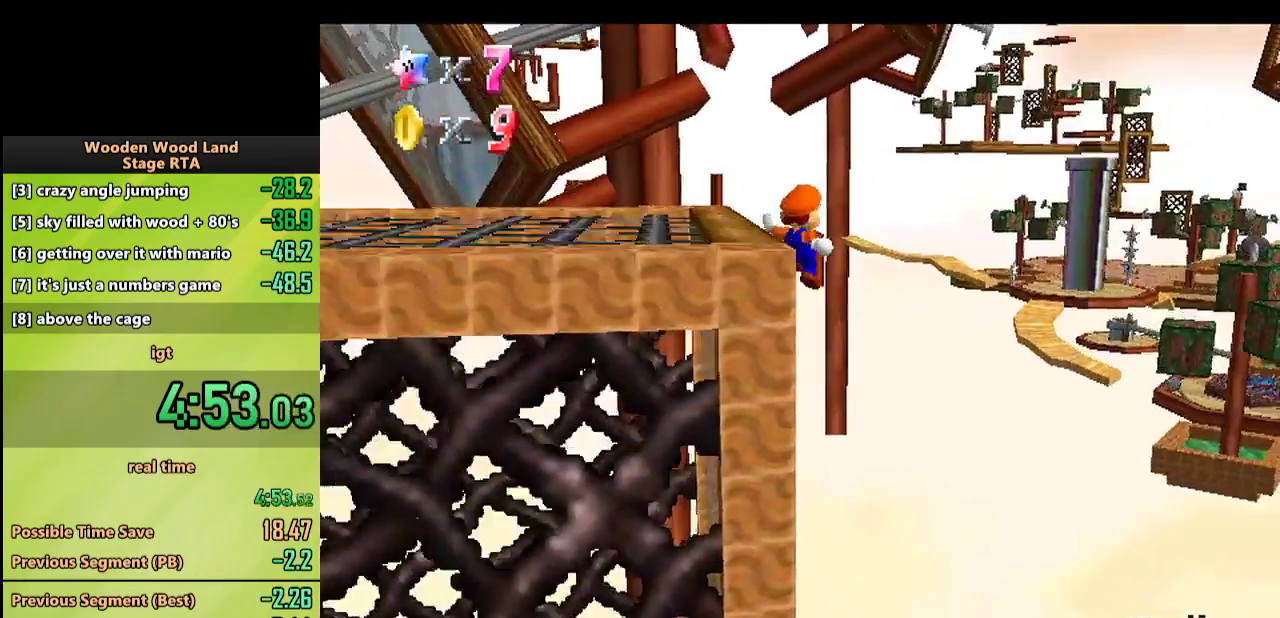
{"buttons": ["A"], "left_stick": "left", "events": [[383, "A", "up"], [433, "A", "down"]]}
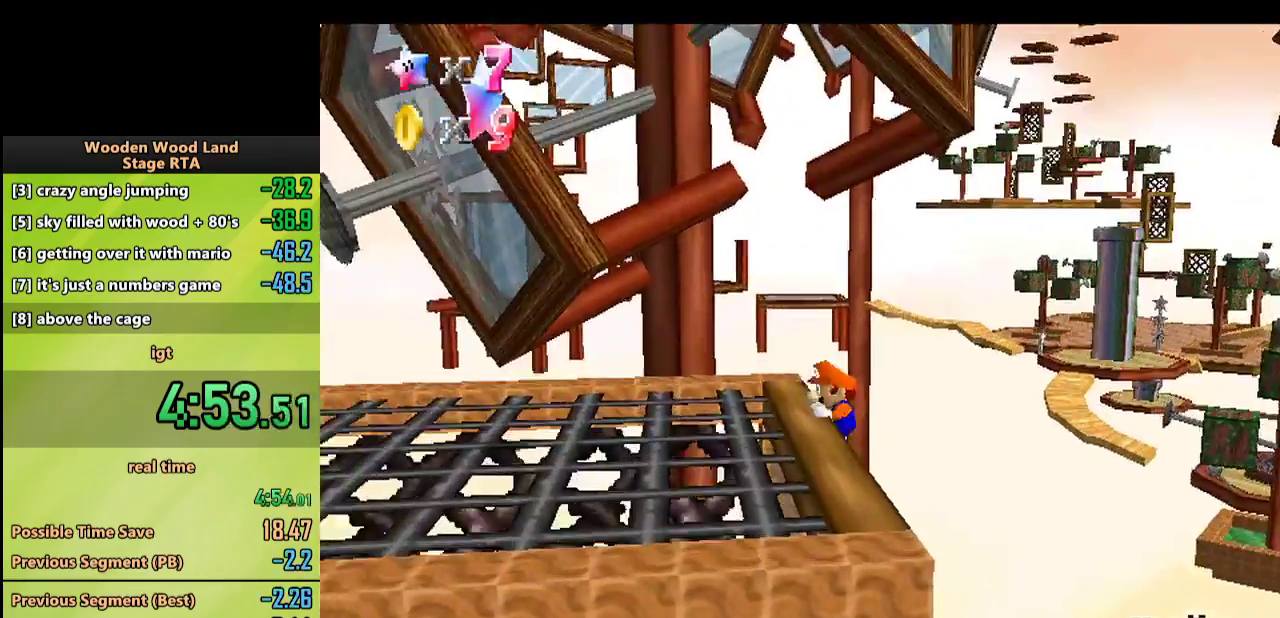
{"buttons": [], "left_stick": "left", "events": [[167, "A", "up"]]}
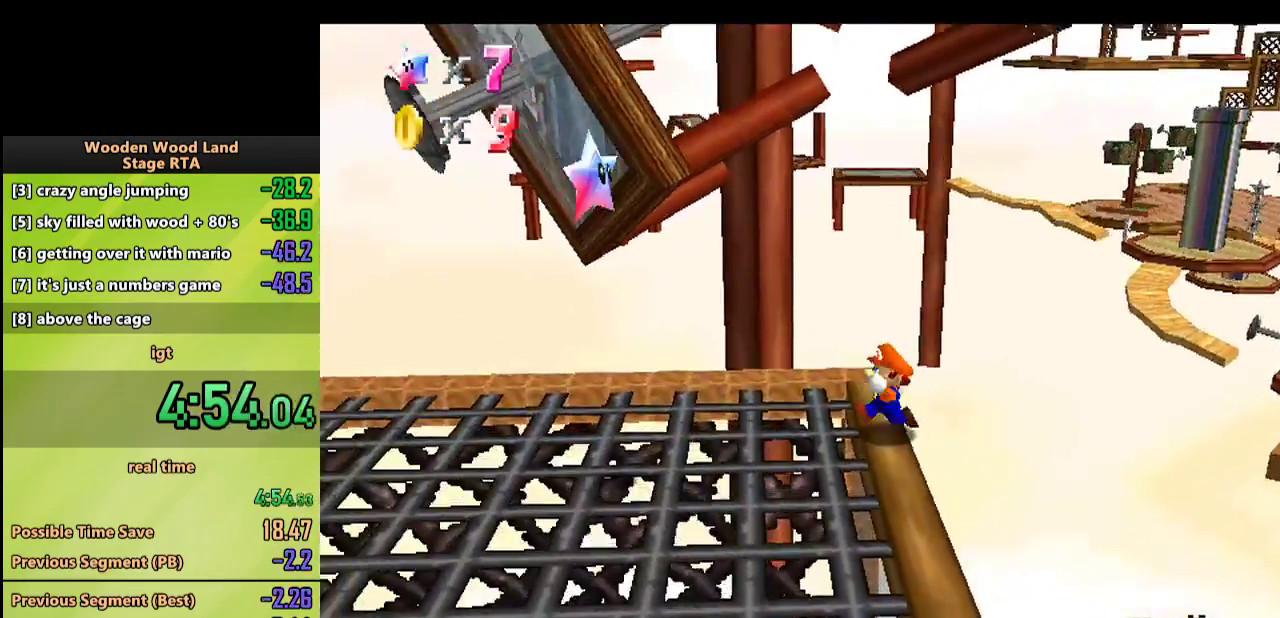
{"buttons": ["A"], "left_stick": "down-left", "events": [[467, "A", "down"], [467, "left_stick", "down-left"]]}
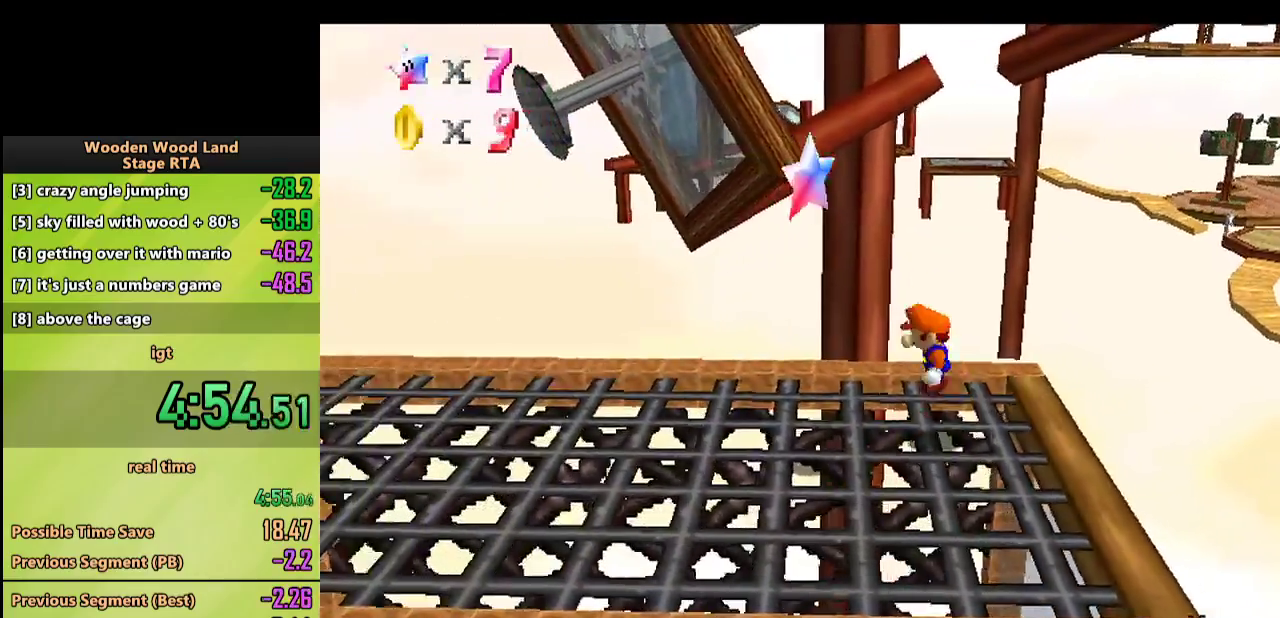
{"buttons": [], "left_stick": "down-left", "events": [[150, "A", "up"], [267, "Z", "down"], [367, "Z", "up"]]}
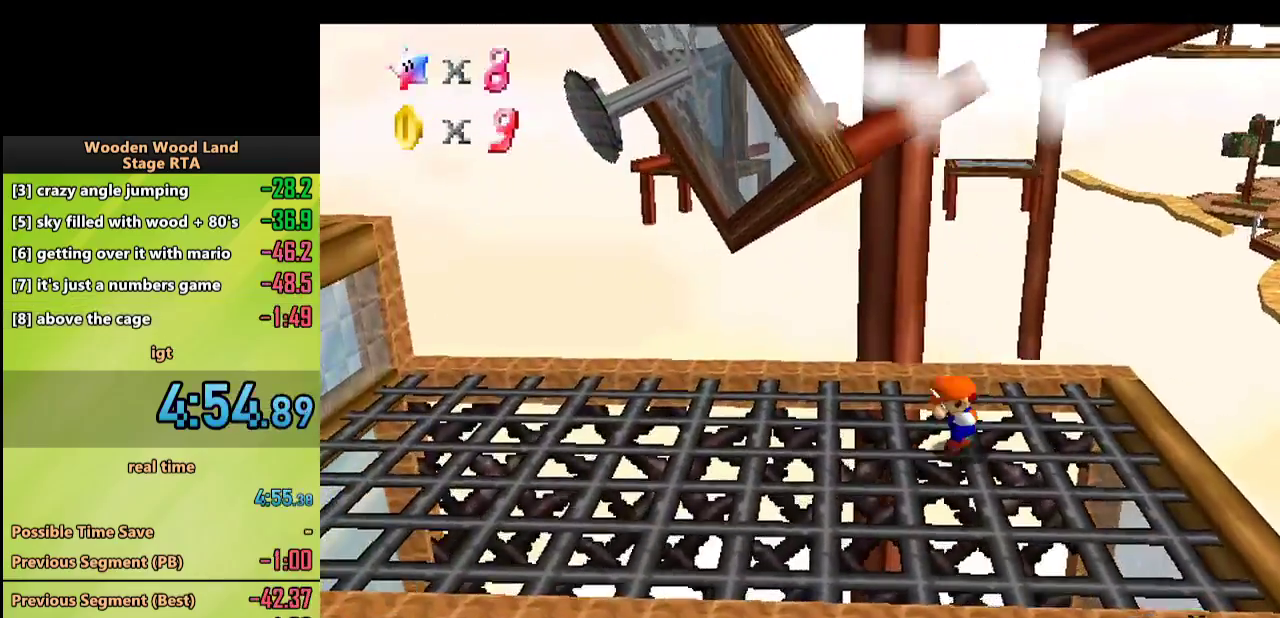
{"buttons": [], "left_stick": "center", "events": [[50, "left_stick", "center"]]}
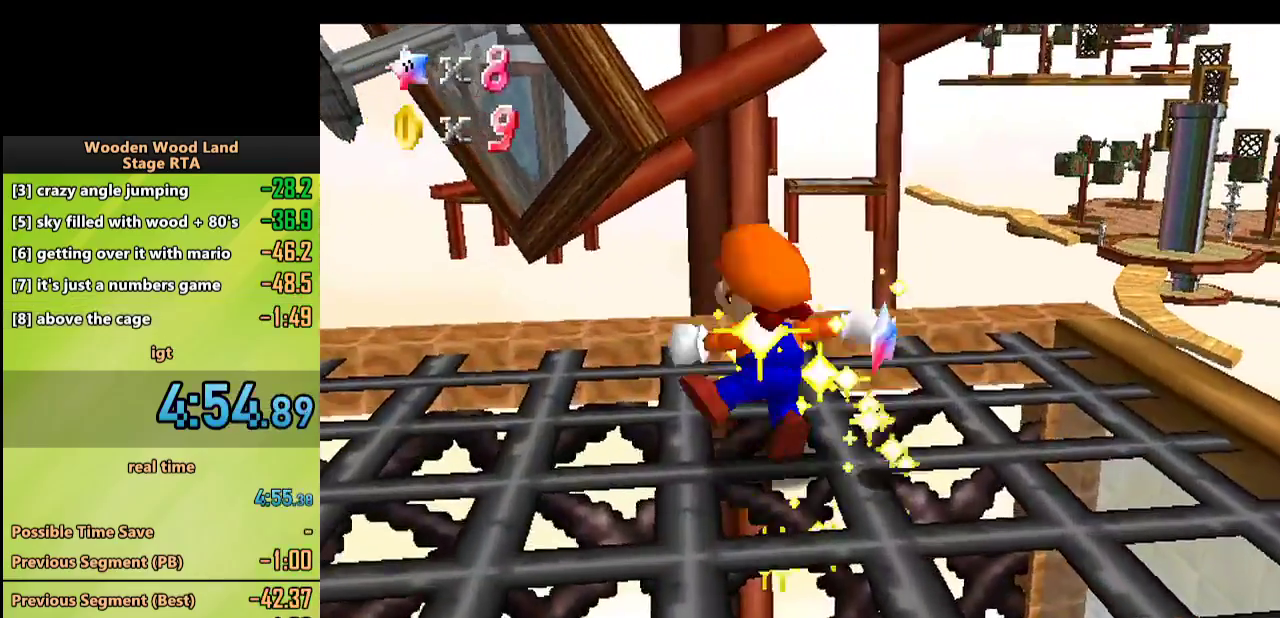
{"buttons": [], "left_stick": "center", "events": []}
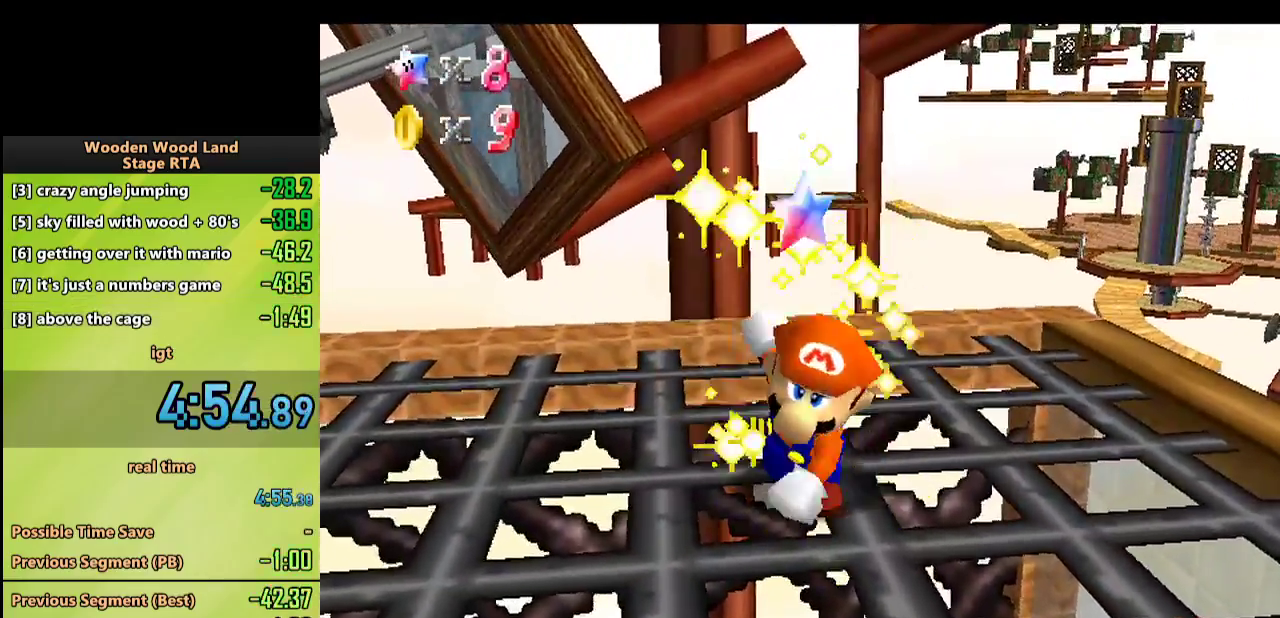
{"buttons": [], "left_stick": "center", "events": []}
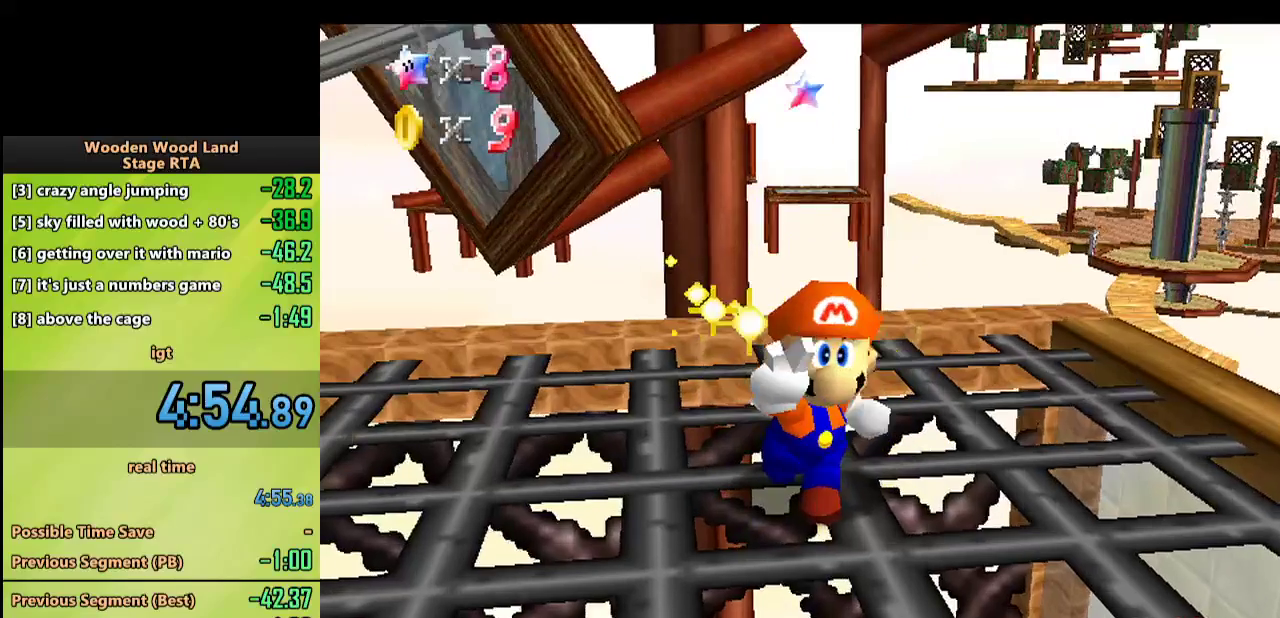
{"buttons": [], "left_stick": "center", "events": []}
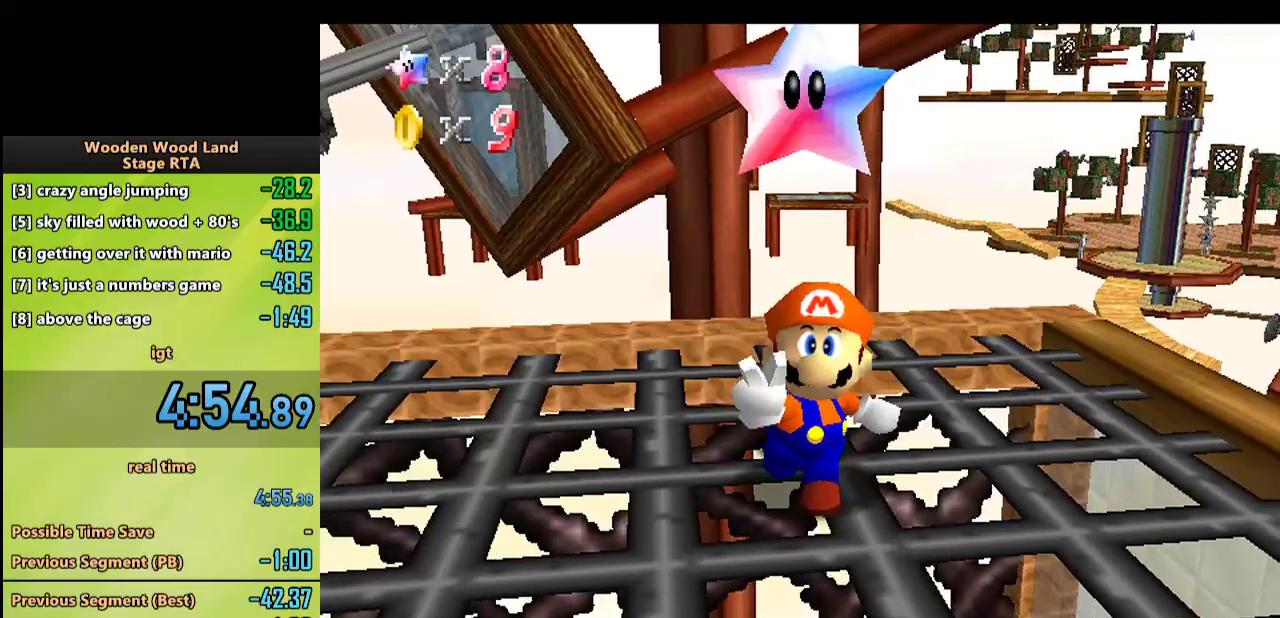
{"buttons": [], "left_stick": "center", "events": []}
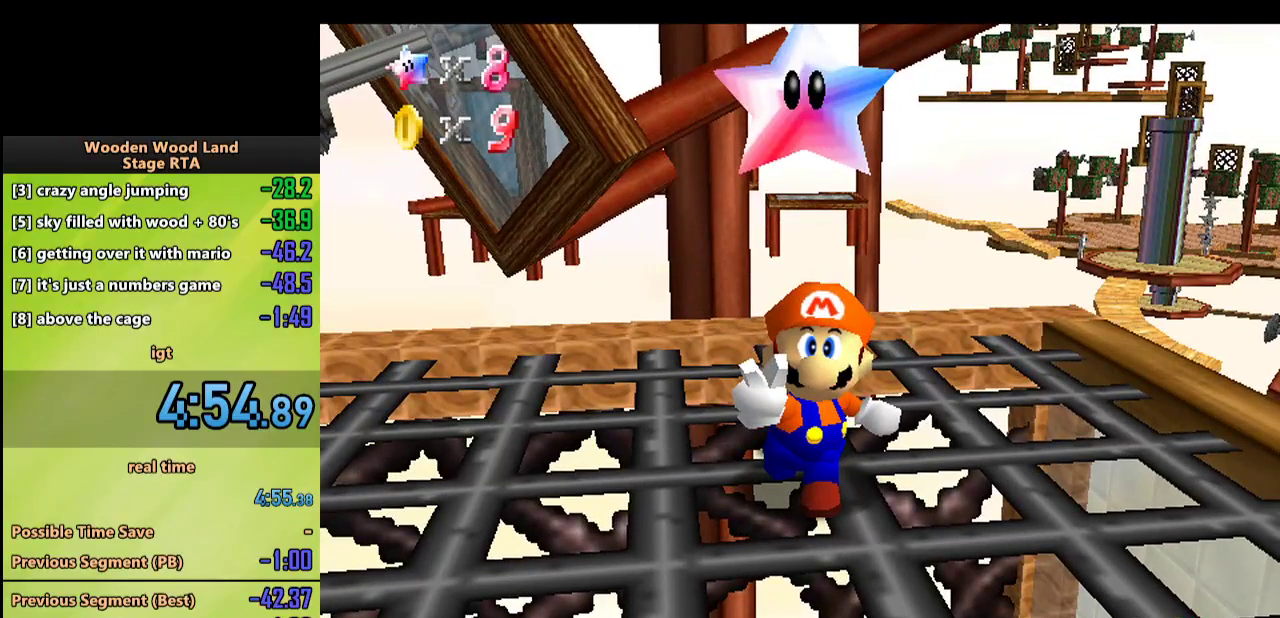
{"buttons": [], "left_stick": "center", "events": []}
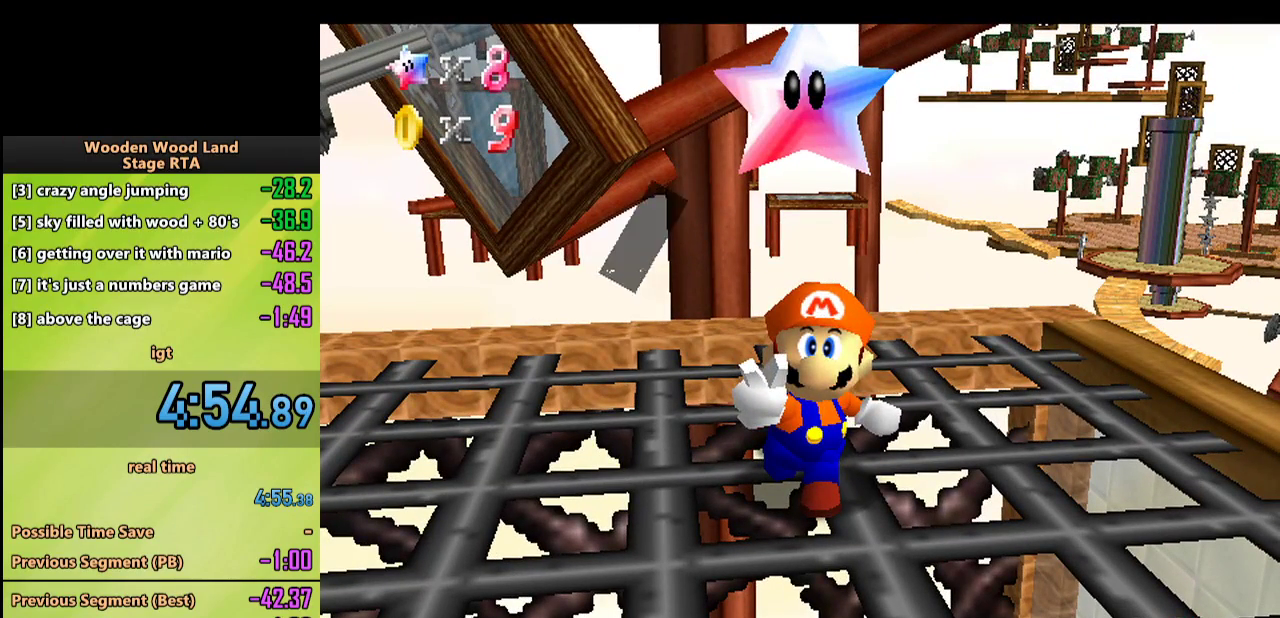
{"buttons": [], "left_stick": "center", "events": []}
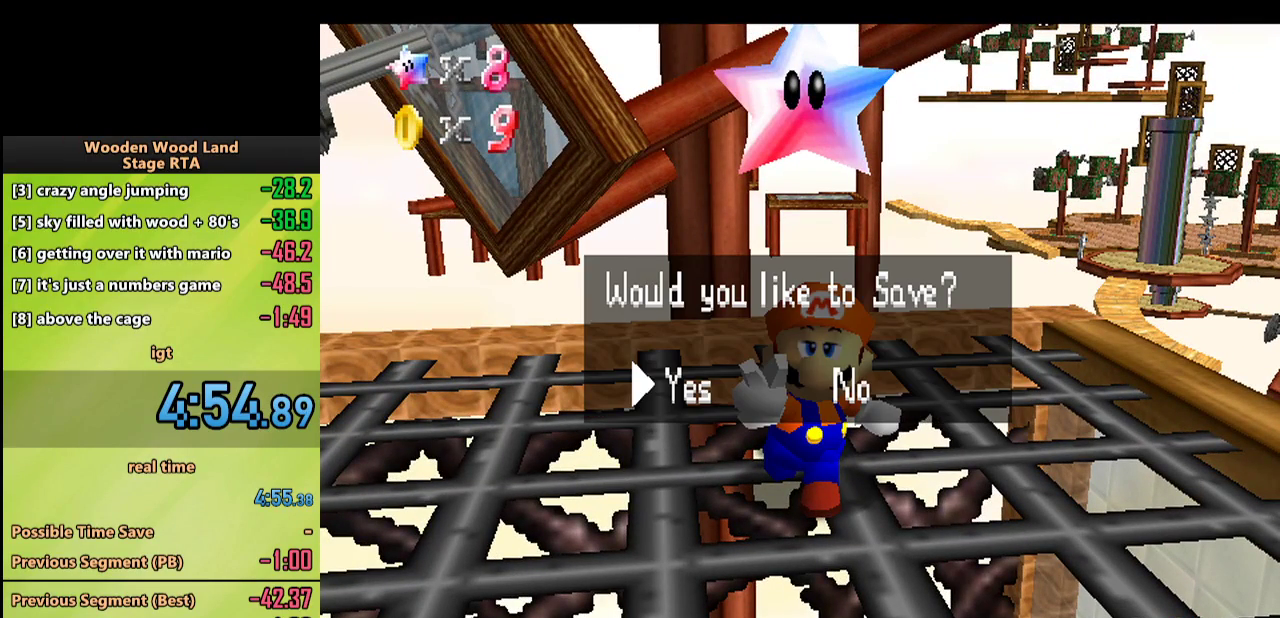
{"buttons": [], "left_stick": "center", "events": []}
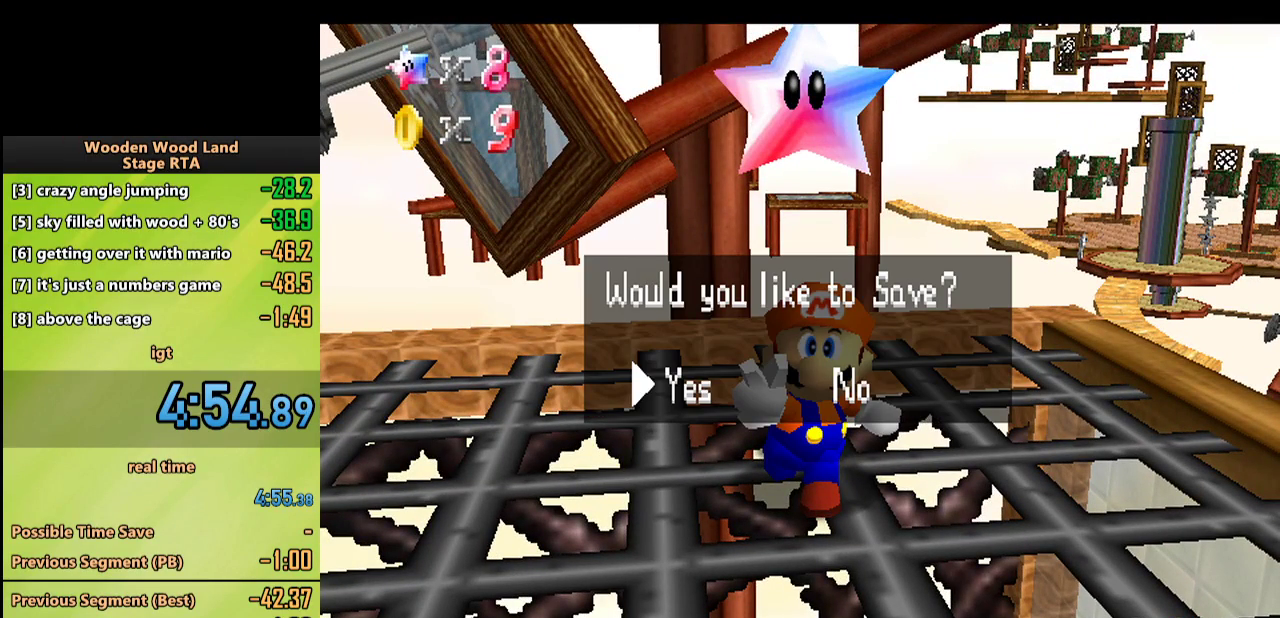
{"buttons": [], "left_stick": "center", "events": []}
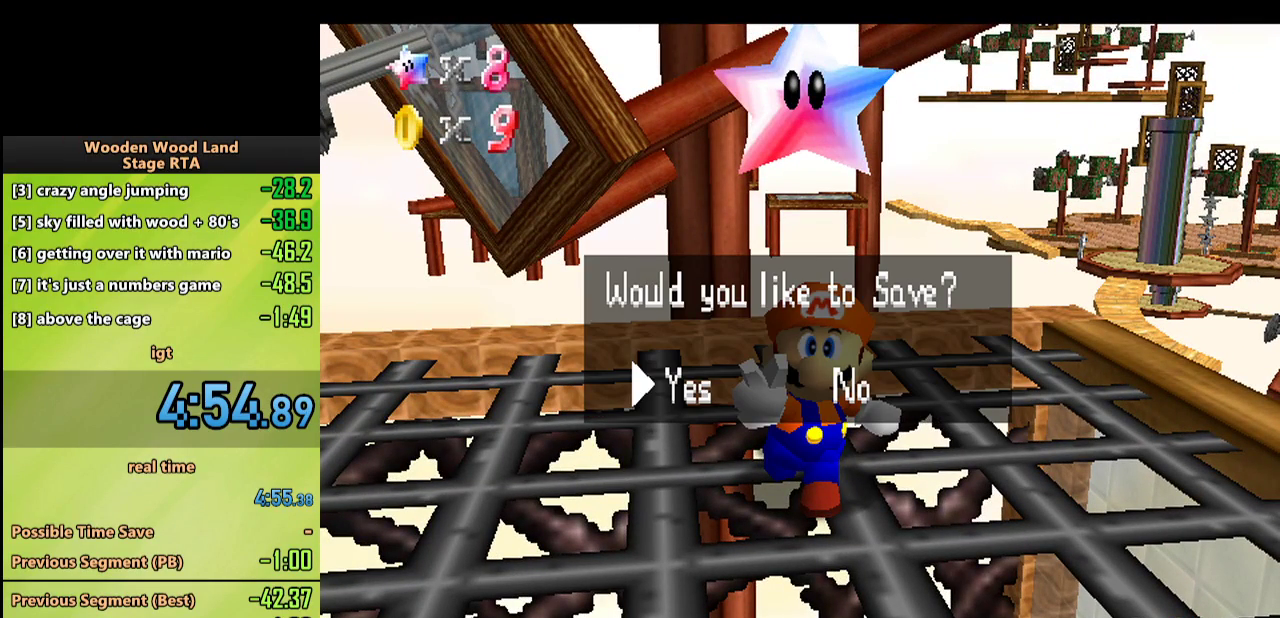
{"buttons": [], "left_stick": "center", "events": []}